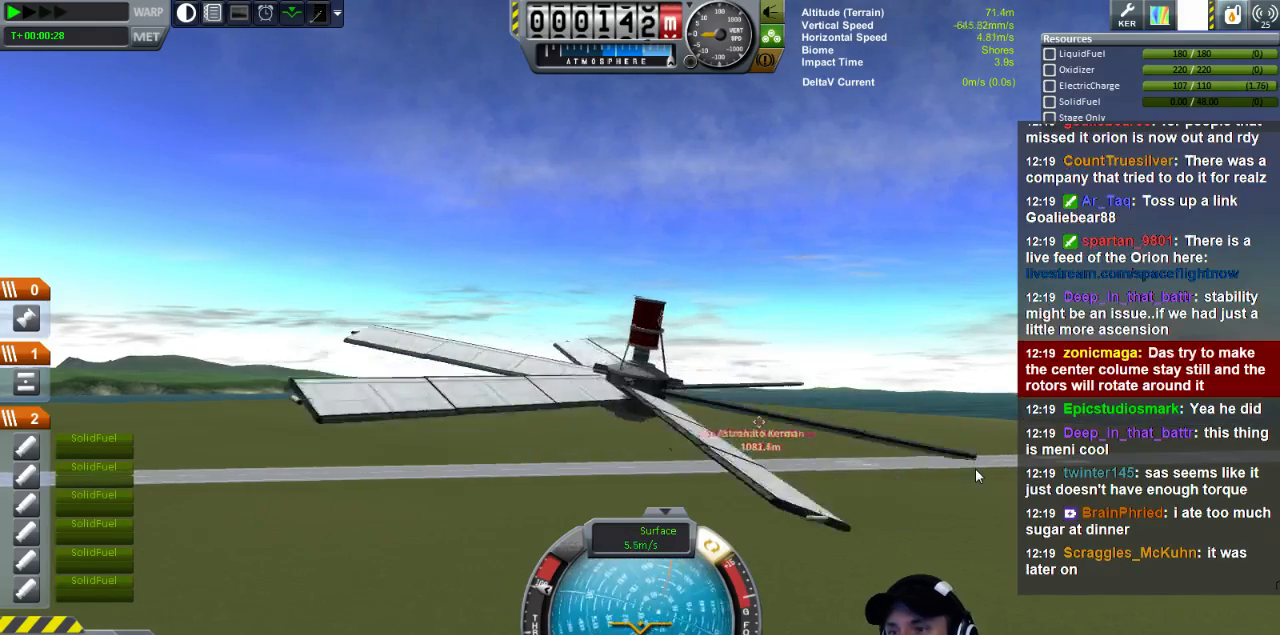
Gameplay with keyboard; each line is a JSON object with the keys held at the frame after it. "events" lists presses ("down") and releases ("up") of "a", "d", "e", "h", "i", "j", "k", "l", "n", "q", "s" and "w" between this image and that frame as [ms after this image, input, new state], when the widget could be followed in between. No other keys are recorded. Mouse input is not recorded.
{"keys": ["d", "q"], "events": [[200, "s", "up"]]}
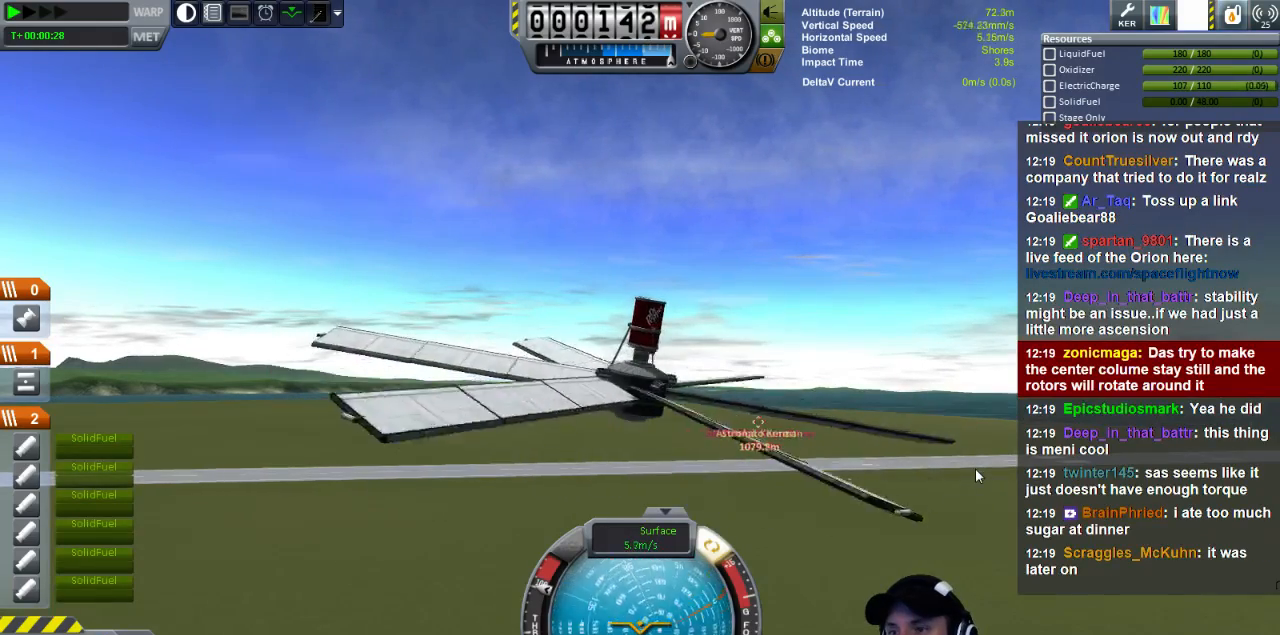
{"keys": ["d", "q", "w"], "events": [[40, "w", "down"], [440, "d", "up"], [520, "d", "down"]]}
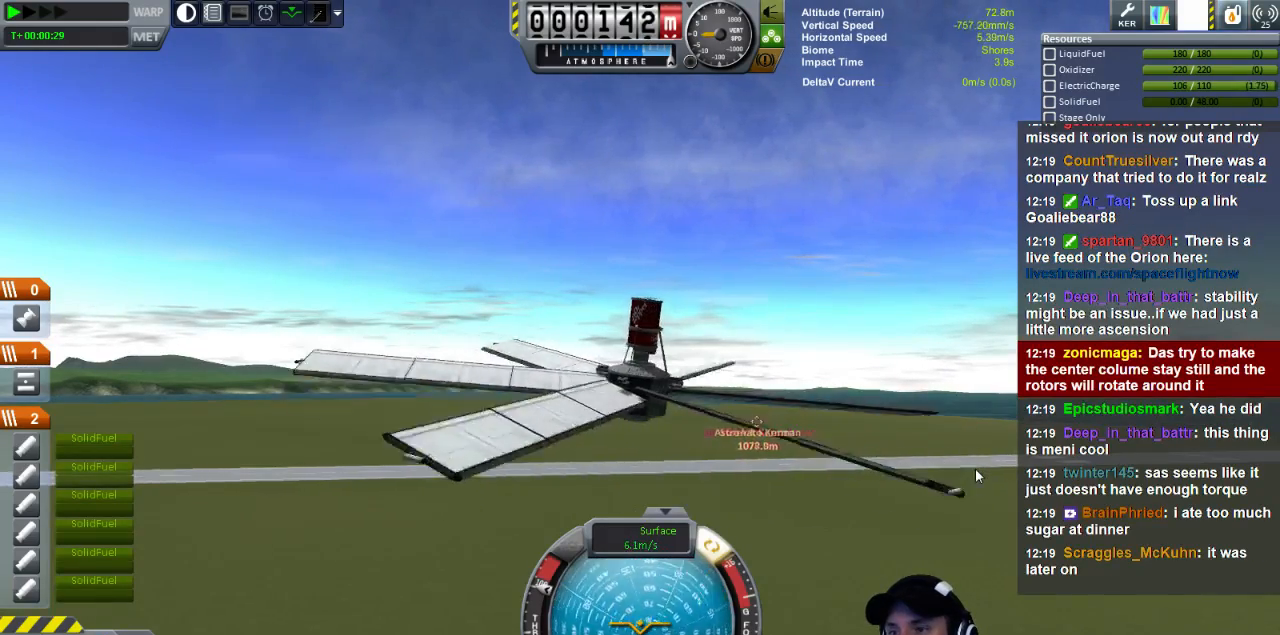
{"keys": ["q", "w"], "events": [[120, "d", "up"]]}
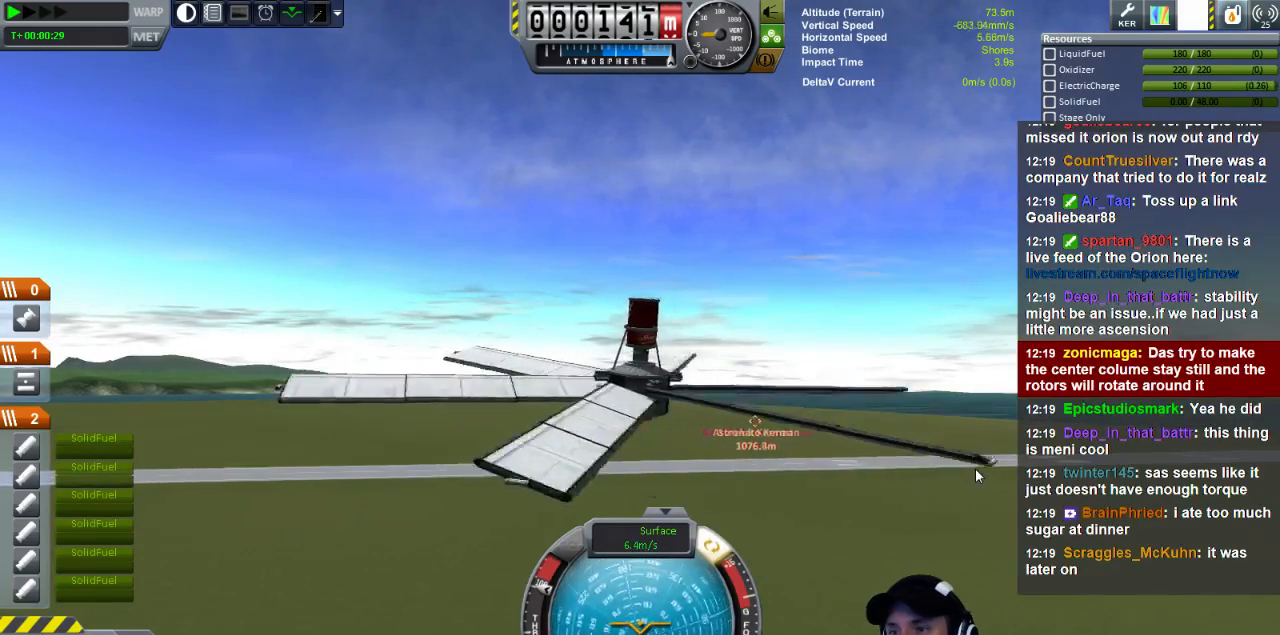
{"keys": ["q"], "events": [[520, "w", "up"]]}
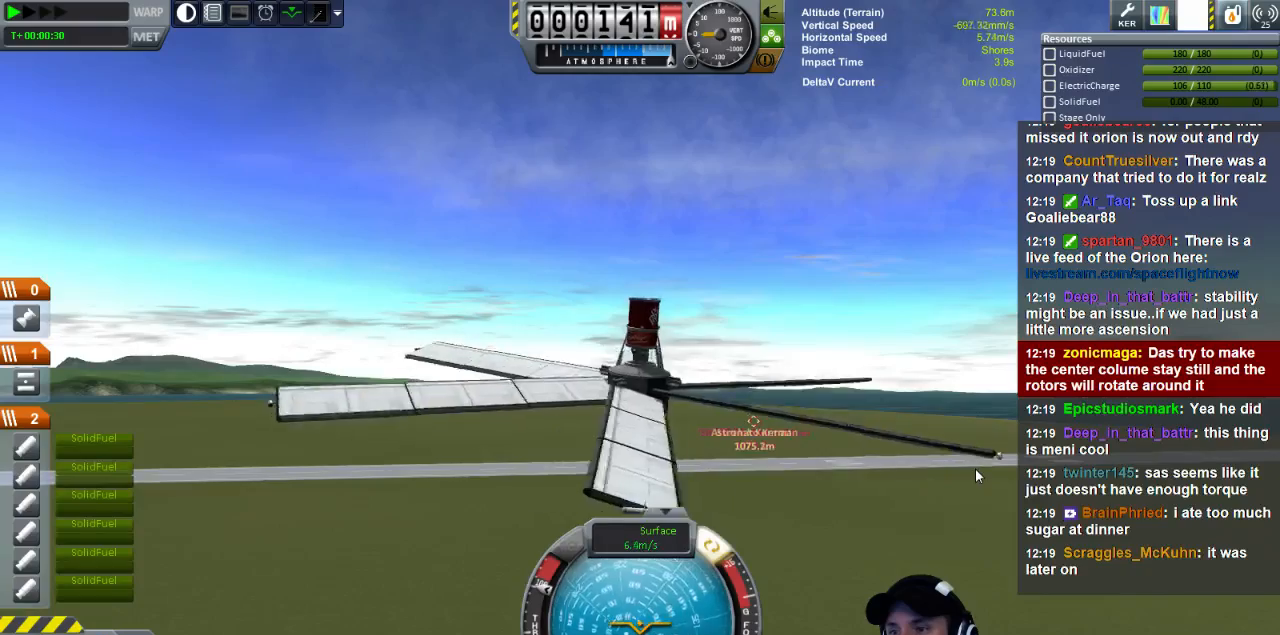
{"keys": ["q"], "events": []}
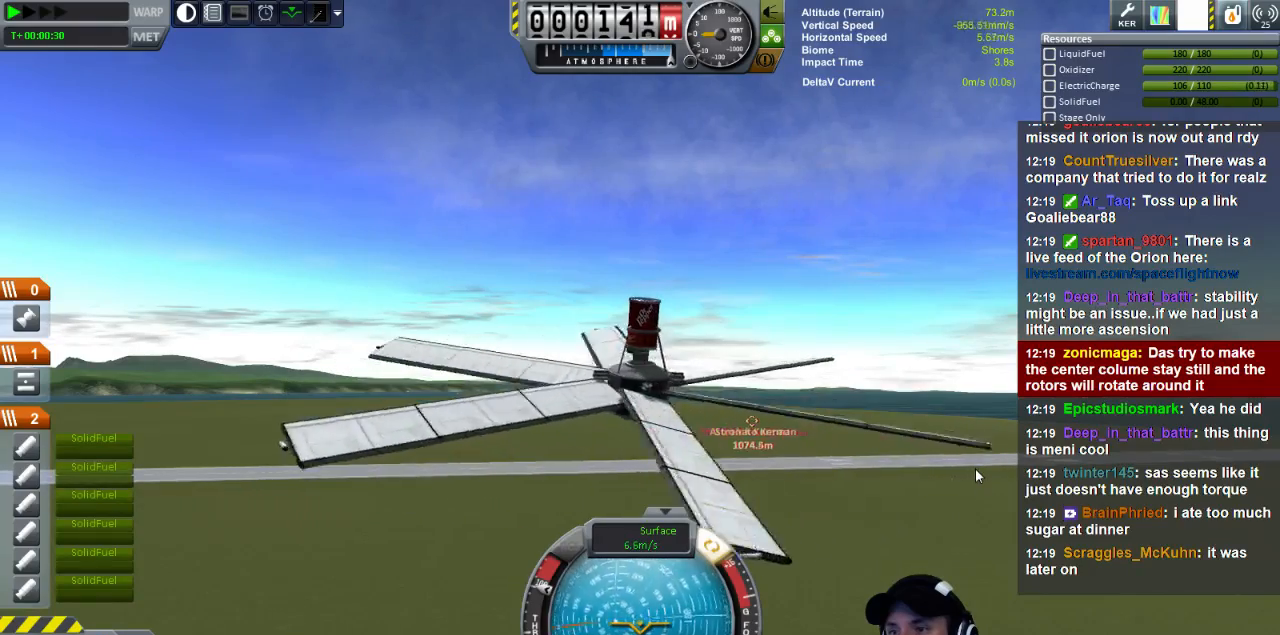
{"keys": ["q", "s"], "events": [[120, "s", "down"]]}
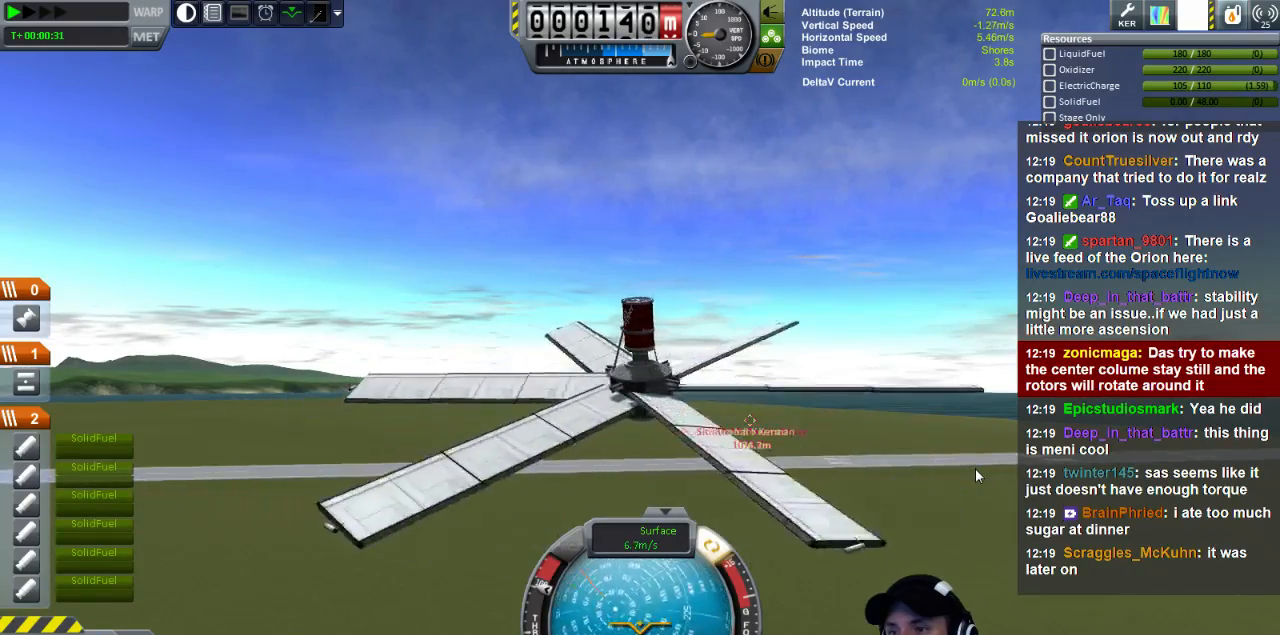
{"keys": ["q", "s"], "events": []}
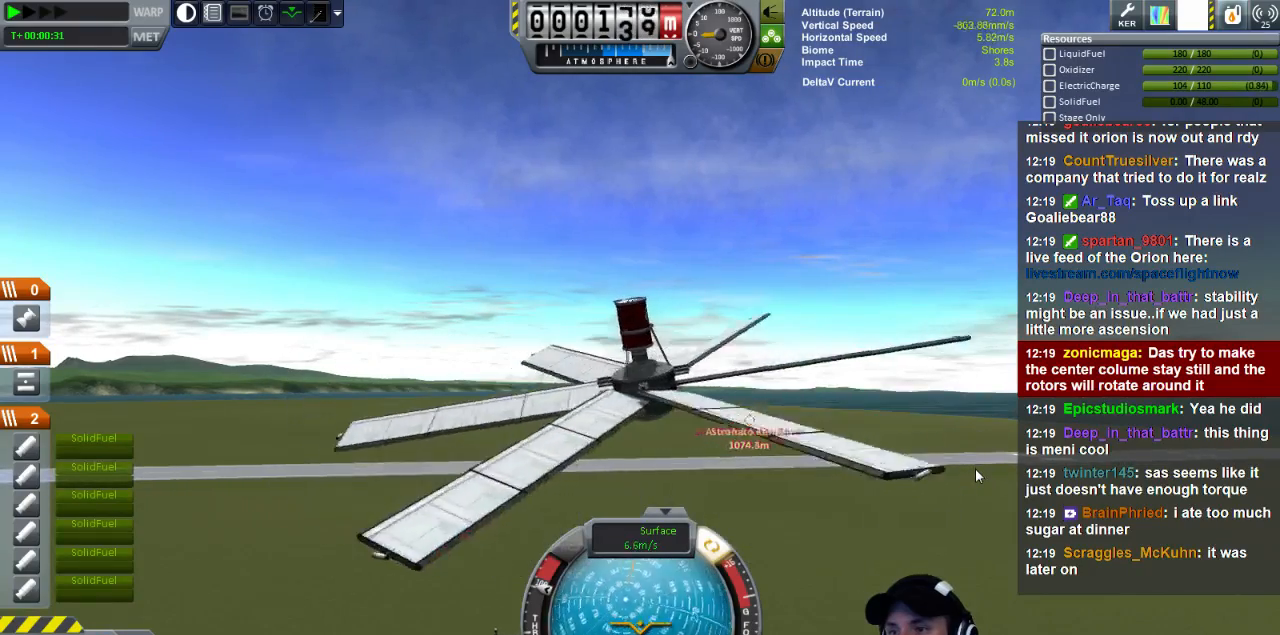
{"keys": ["d", "q", "s"], "events": [[120, "d", "down"]]}
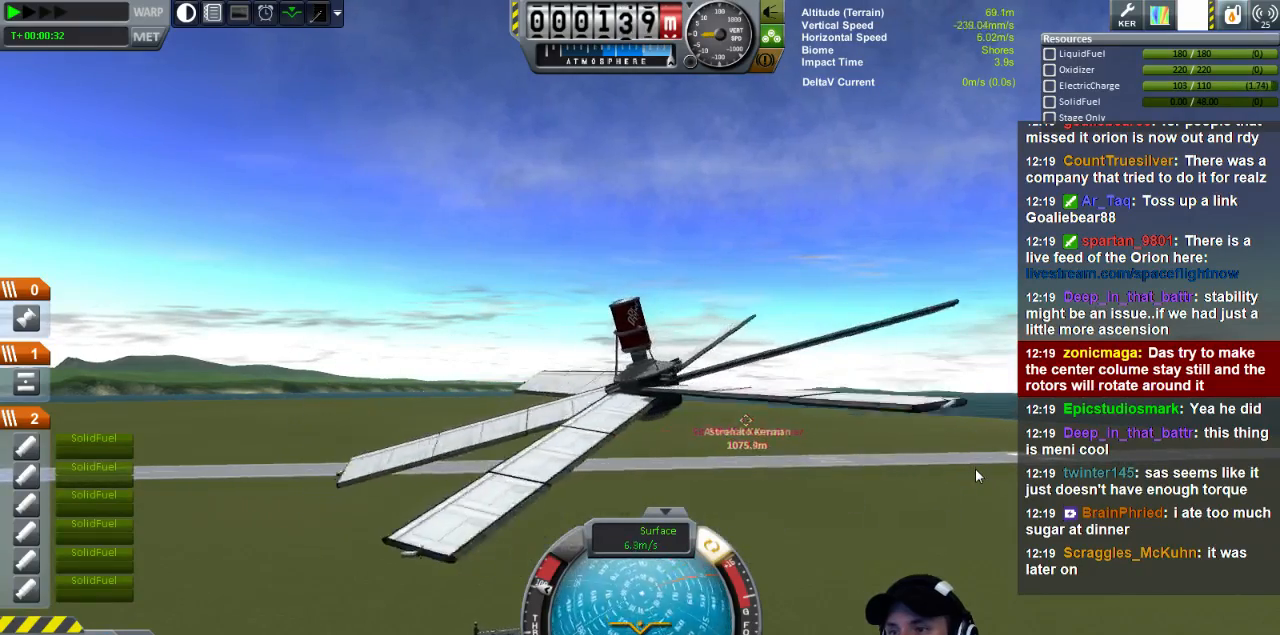
{"keys": ["d", "q", "s"], "events": []}
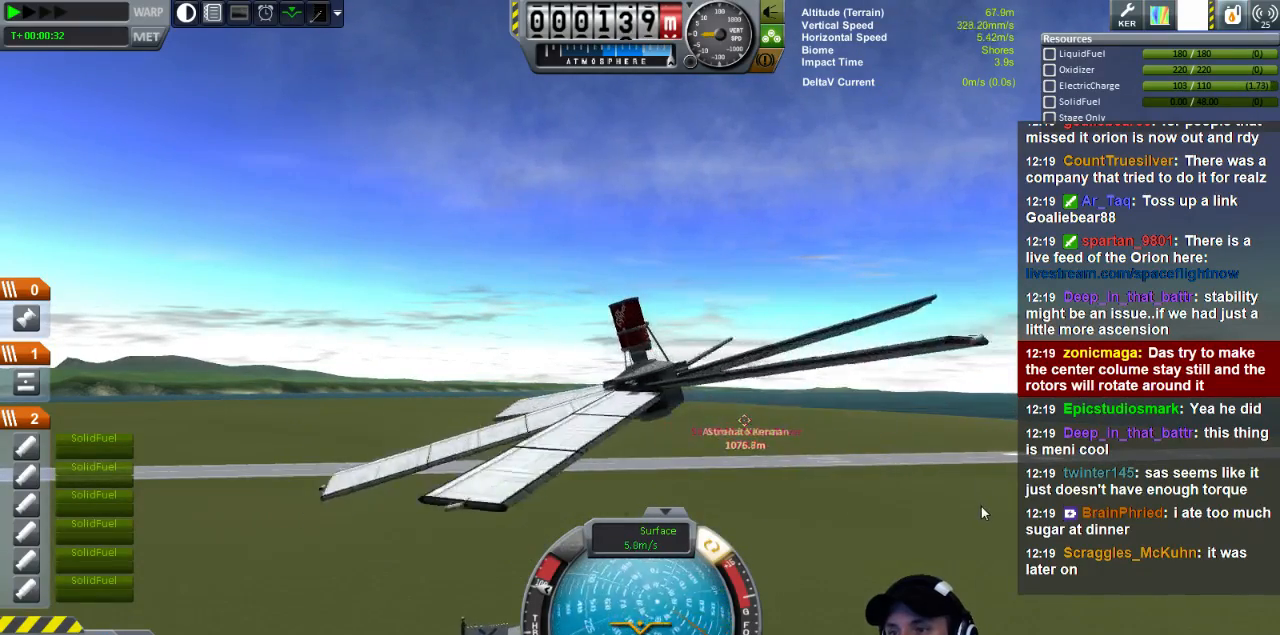
{"keys": ["d", "q"], "events": [[320, "s", "up"]]}
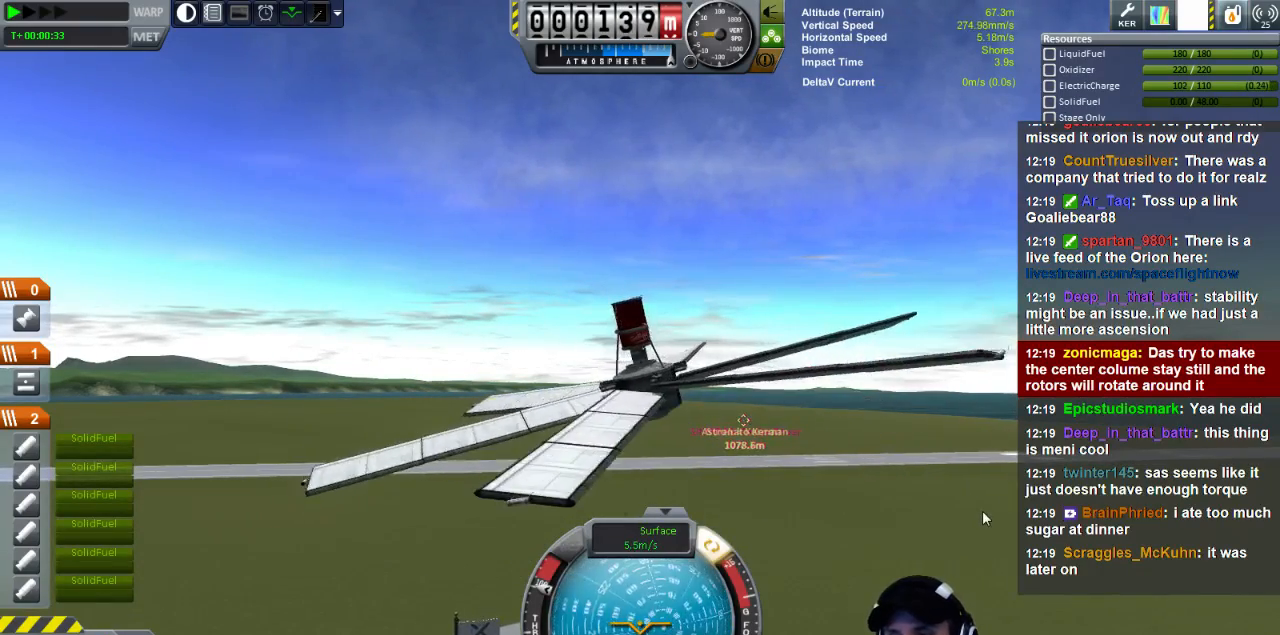
{"keys": ["d", "q", "w"], "events": [[200, "w", "down"]]}
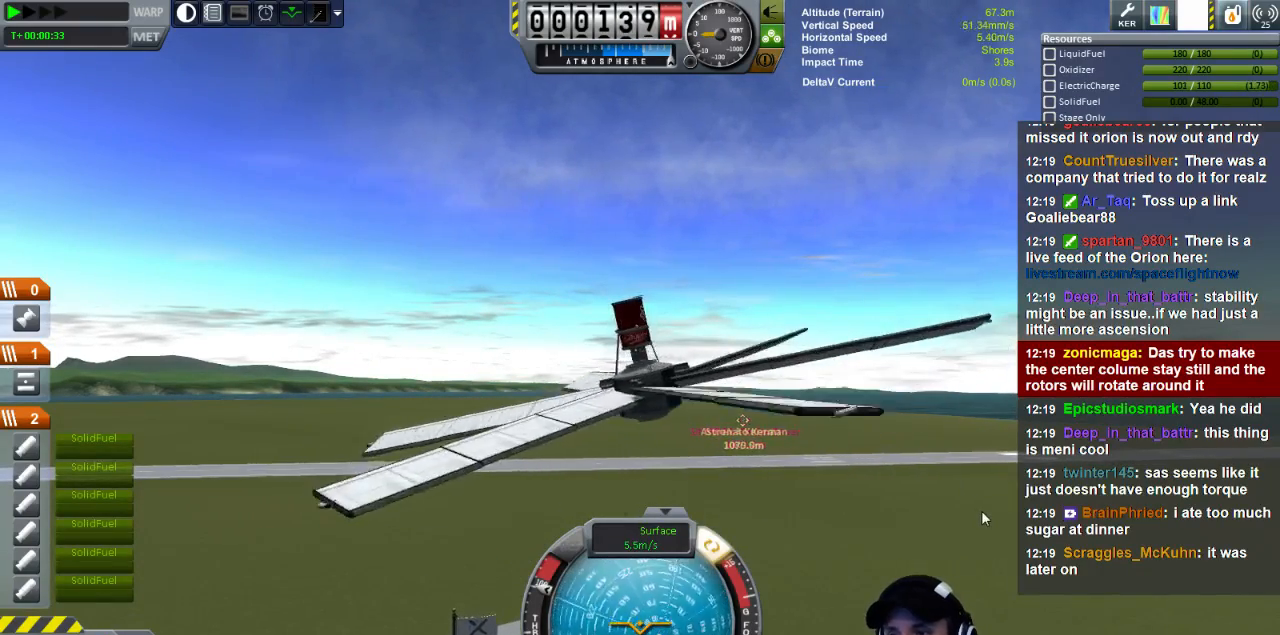
{"keys": ["d", "q", "w"], "events": []}
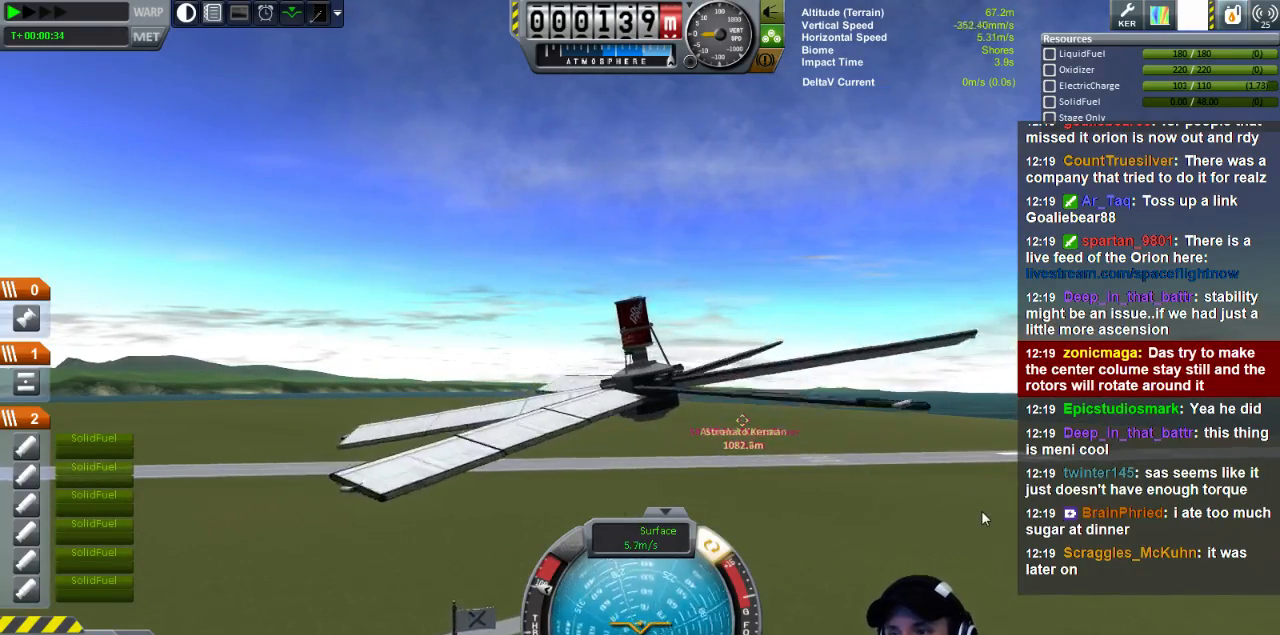
{"keys": ["q", "w"], "events": [[40, "d", "up"]]}
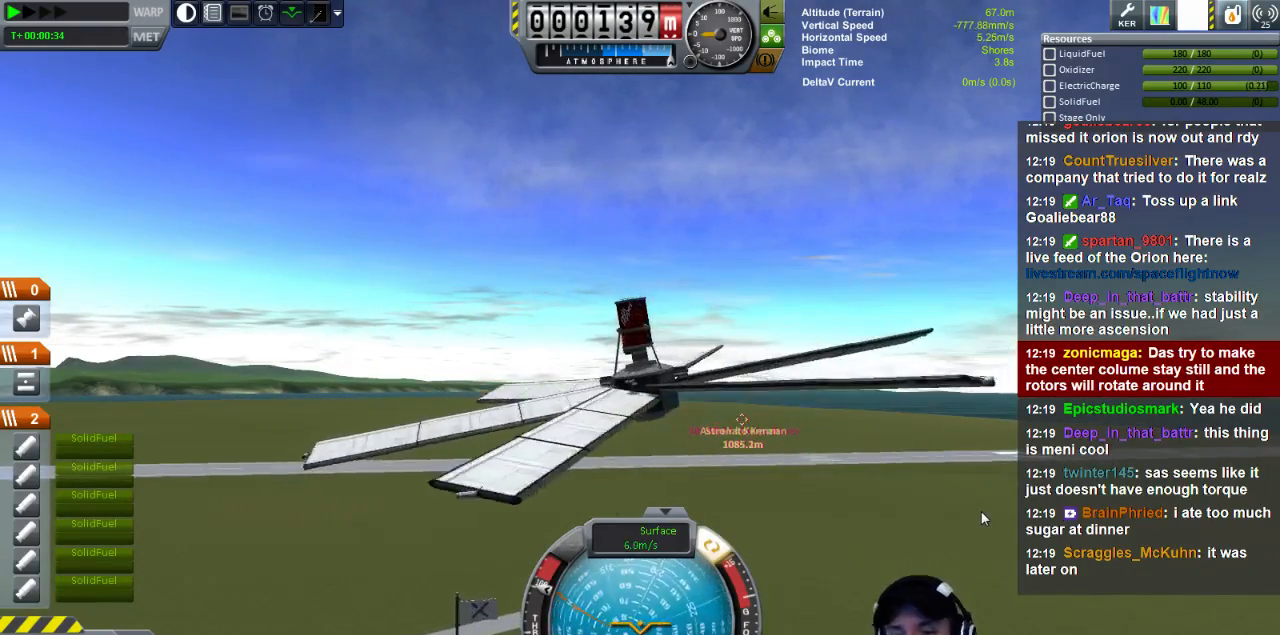
{"keys": ["d", "q", "w"], "events": [[280, "d", "down"]]}
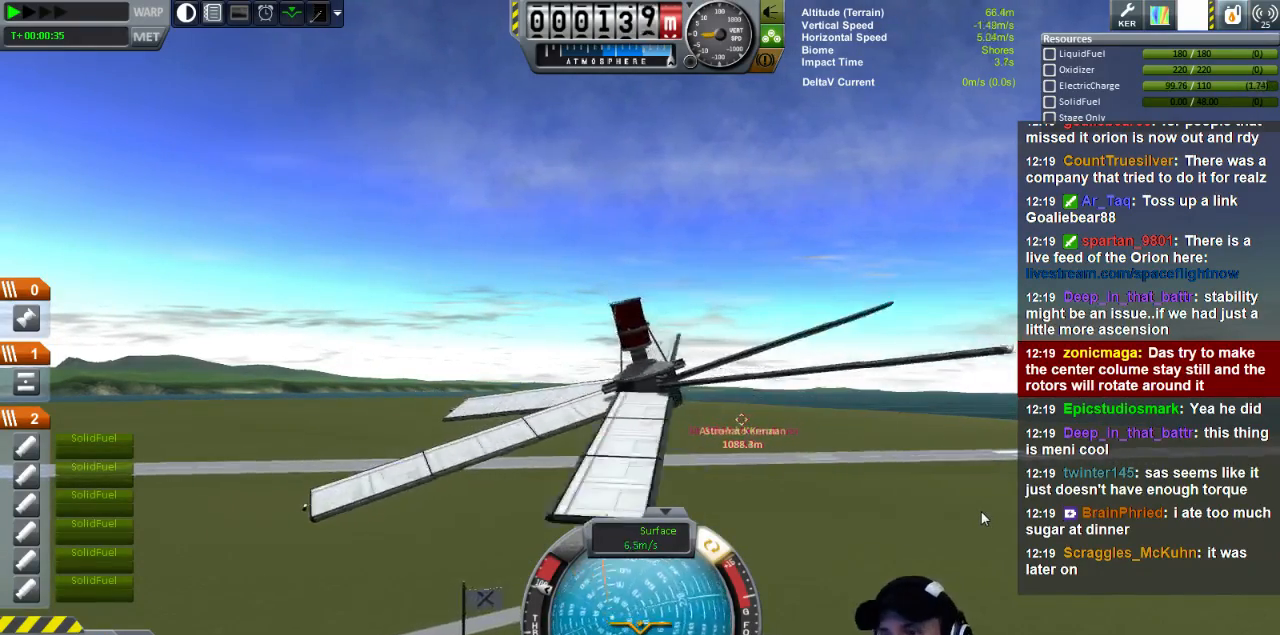
{"keys": ["q"], "events": [[80, "d", "up"], [480, "w", "up"]]}
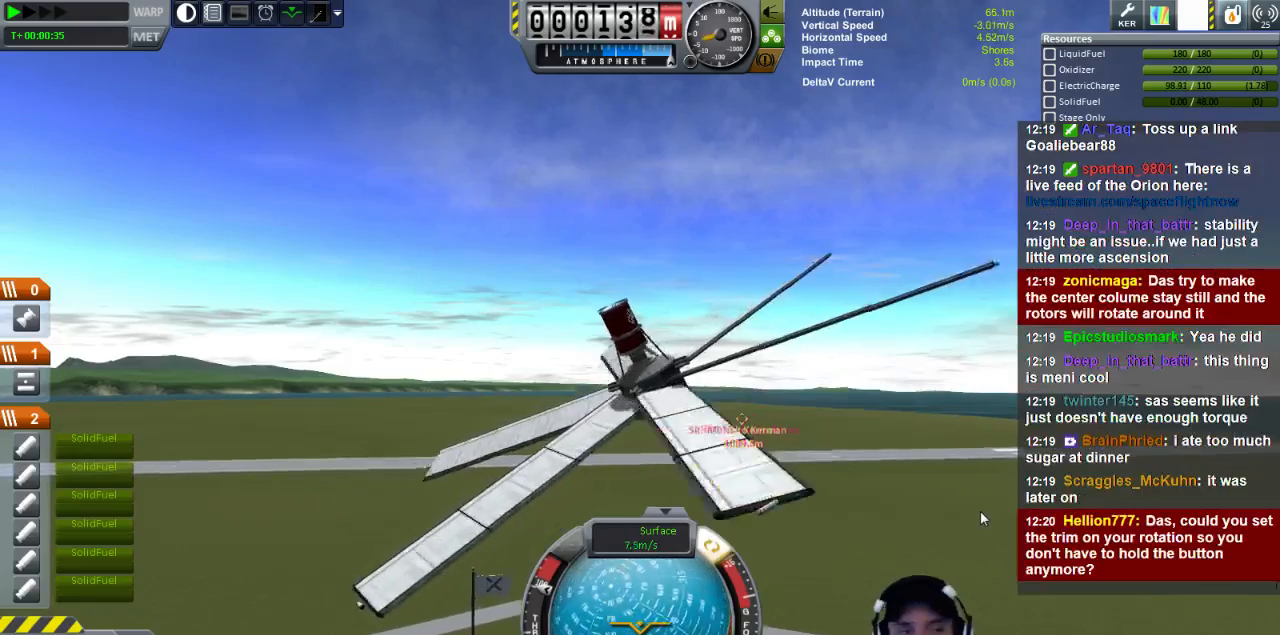
{"keys": ["d", "q", "s"], "events": [[120, "s", "down"], [200, "d", "down"]]}
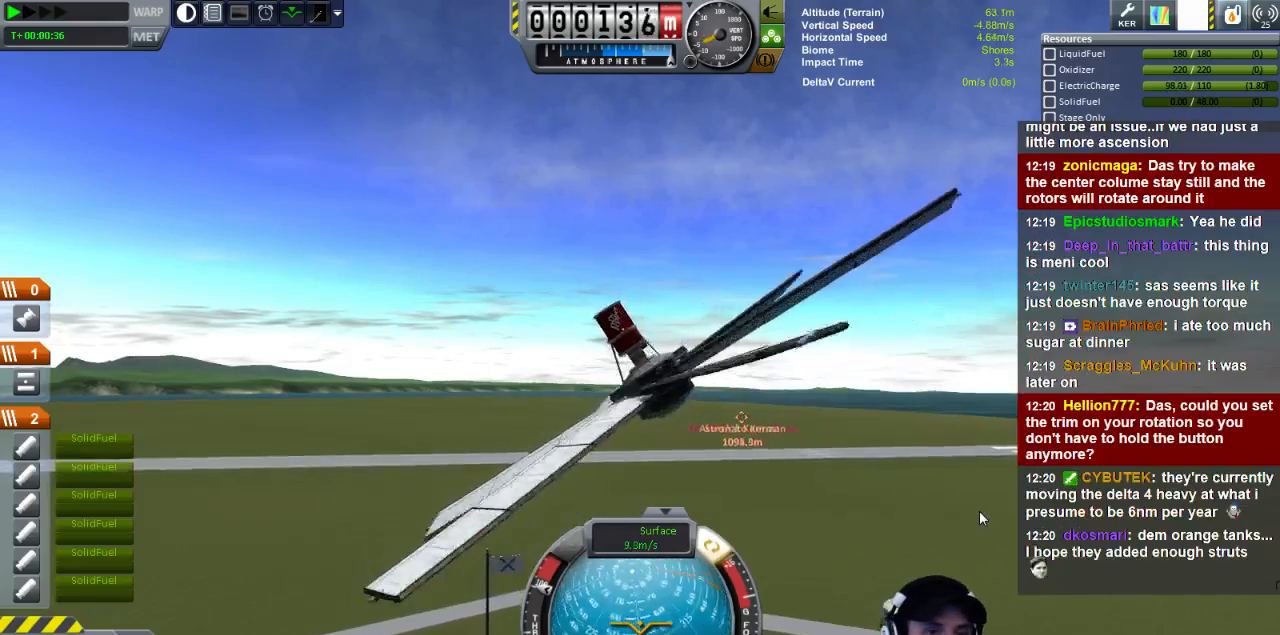
{"keys": [], "events": [[440, "q", "up"], [480, "d", "up"], [480, "s", "up"]]}
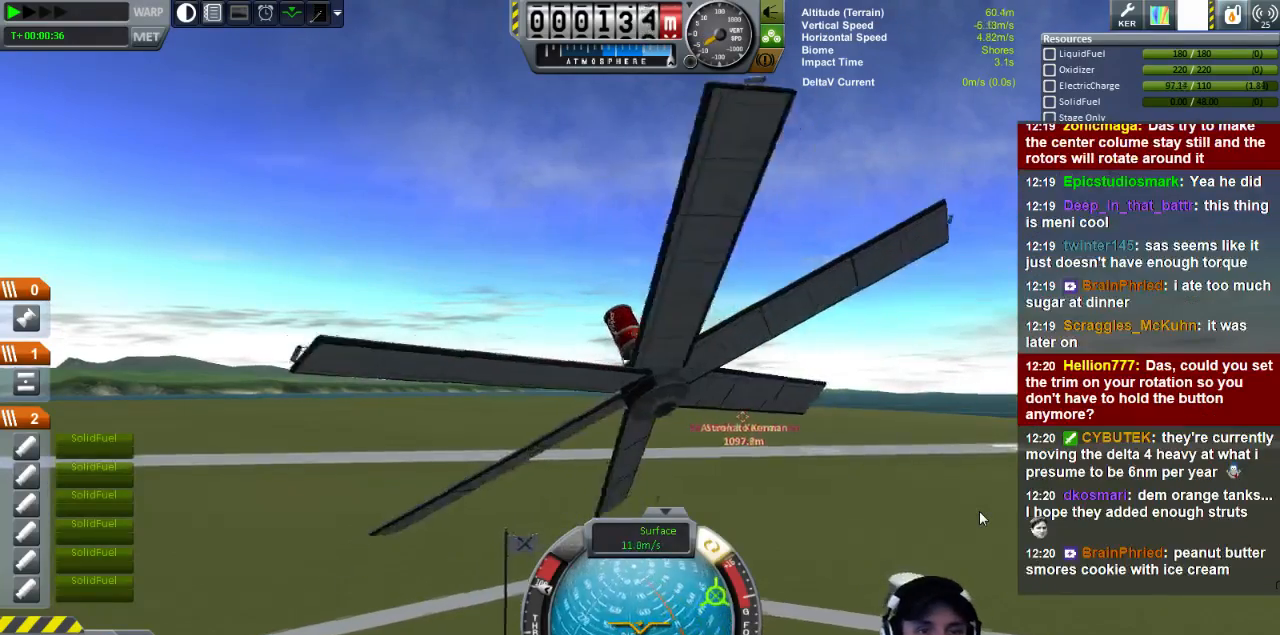
{"keys": [], "events": []}
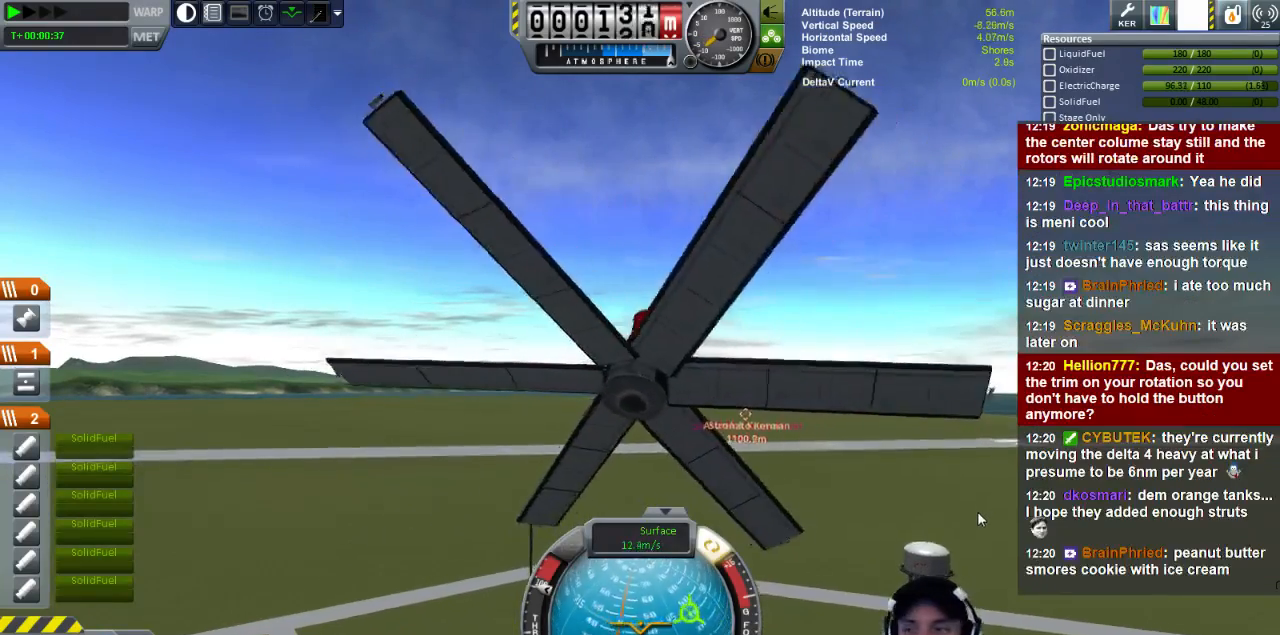
{"keys": ["a", "s"], "events": [[480, "a", "down"], [480, "s", "down"]]}
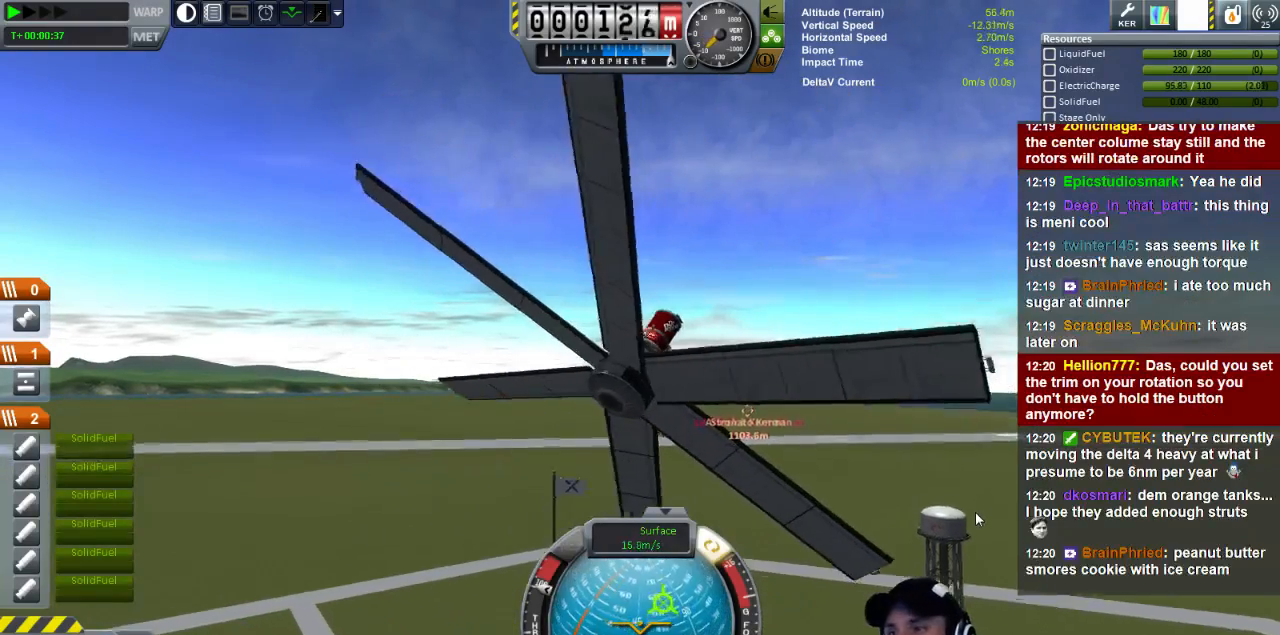
{"keys": ["a", "s"], "events": []}
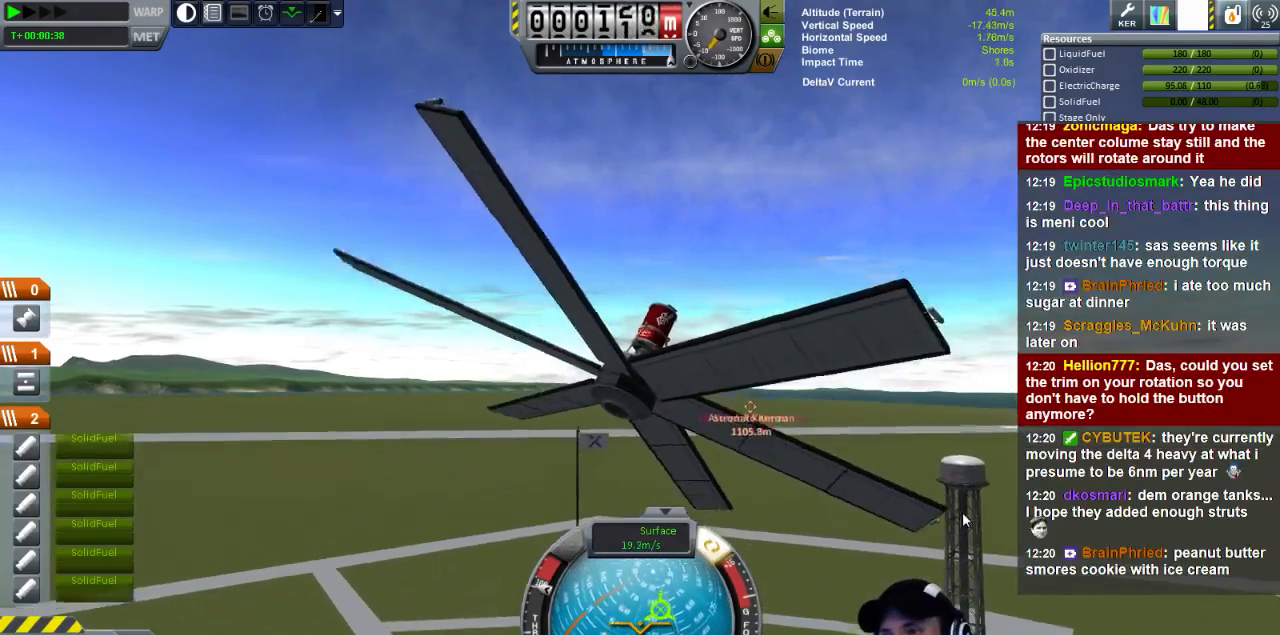
{"keys": ["d", "s"], "events": [[360, "a", "up"], [480, "d", "down"]]}
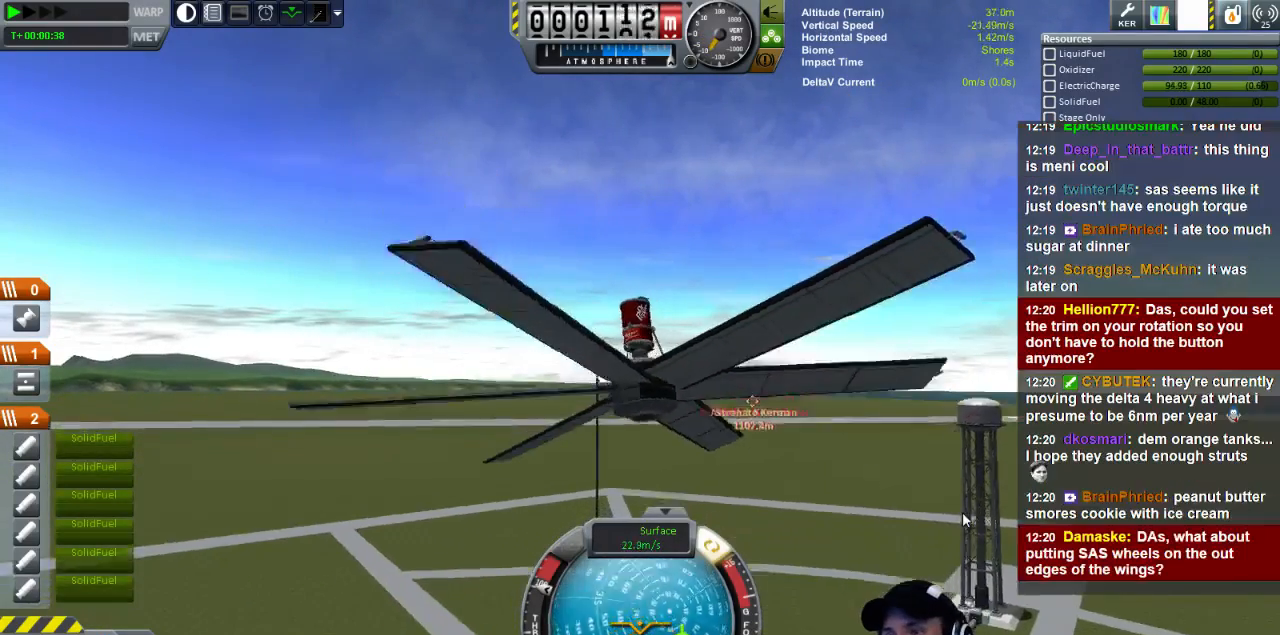
{"keys": ["d", "w"], "events": [[200, "s", "up"], [480, "w", "down"]]}
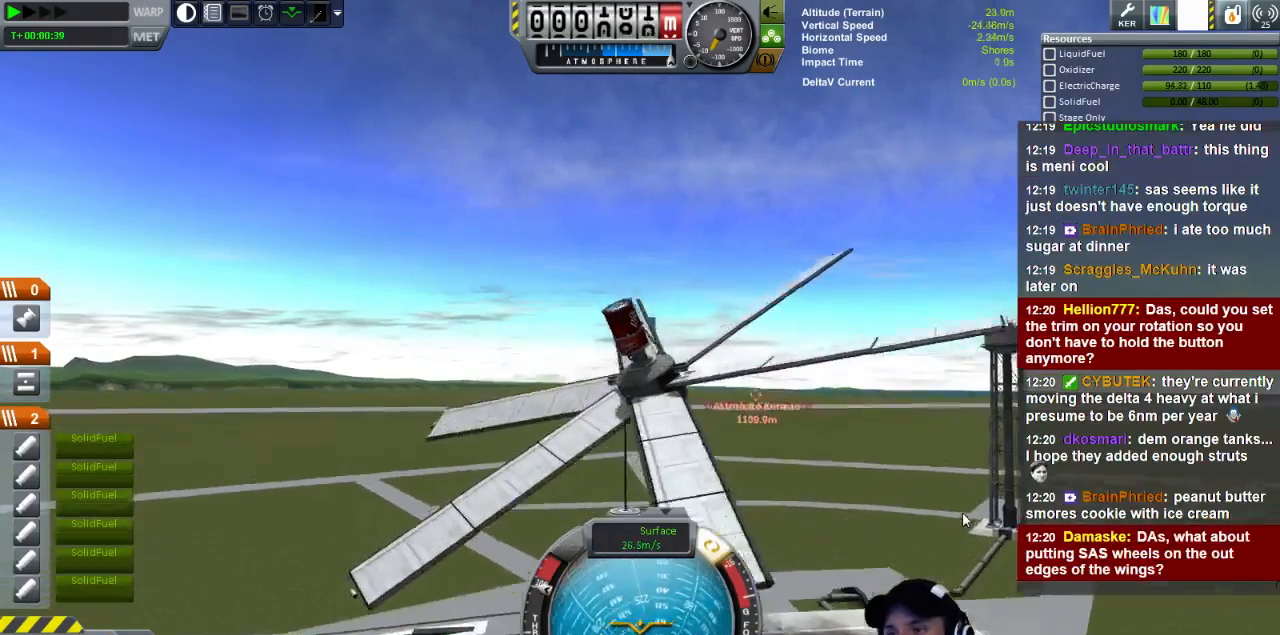
{"keys": ["w"], "events": [[360, "d", "up"]]}
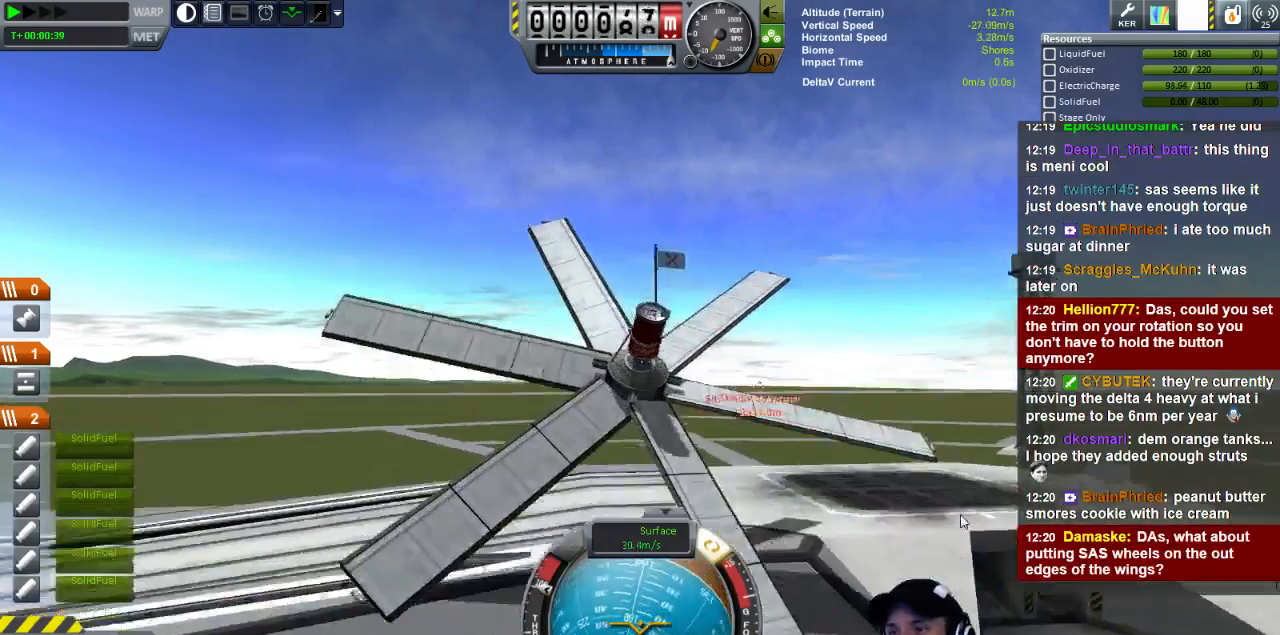
{"keys": [], "events": [[80, "w", "up"]]}